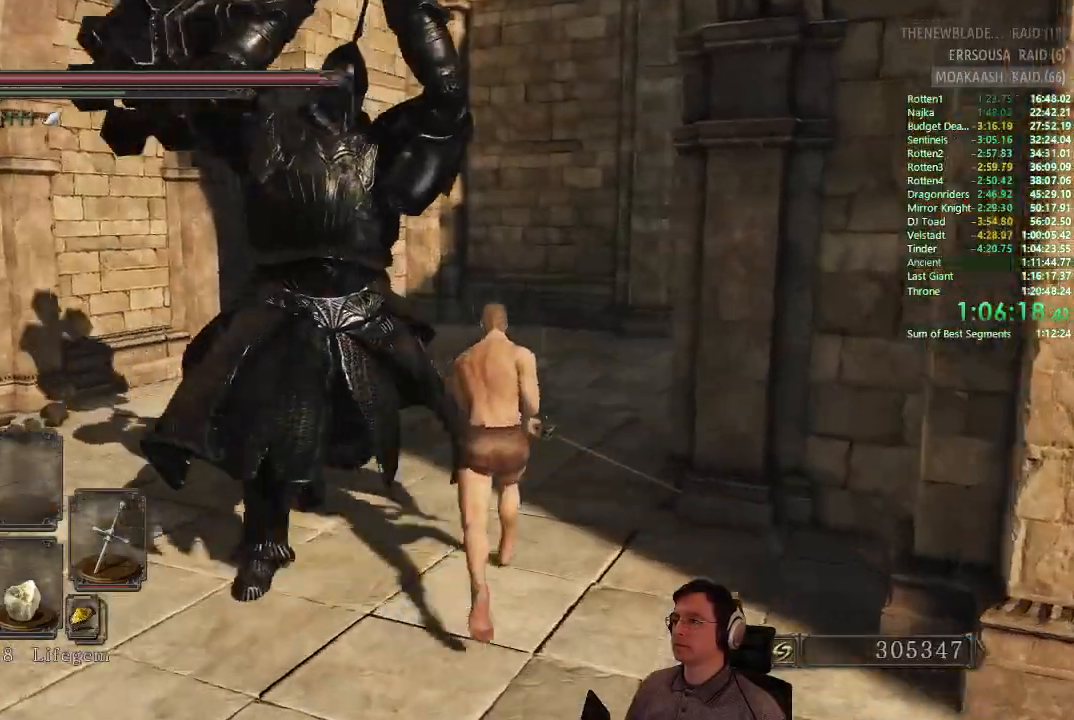
Gameplay with a controller (PlayStation layout); each line is a JSON object with the inputs held at the frame after it. "button_events" lists button changes between this image and that frame as [ms after this image, input, new state], when the widget could be followed in between (sticks are given only as held states). Not read: L1 L2 R1 R2.
{"buttons": ["CIRCLE"], "left_stick": "up-right", "right_stick": "center", "button_events": [[100, "CIRCLE", "up"], [501, "CIRCLE", "down"]]}
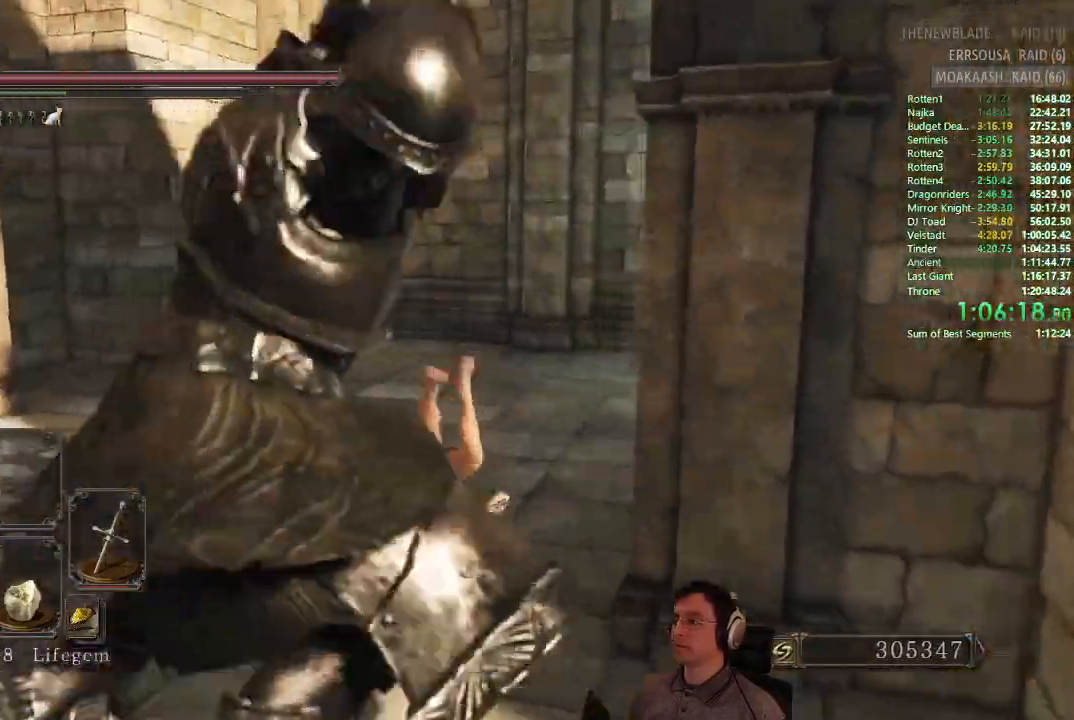
{"buttons": ["CIRCLE"], "left_stick": "up-right", "right_stick": "center"}
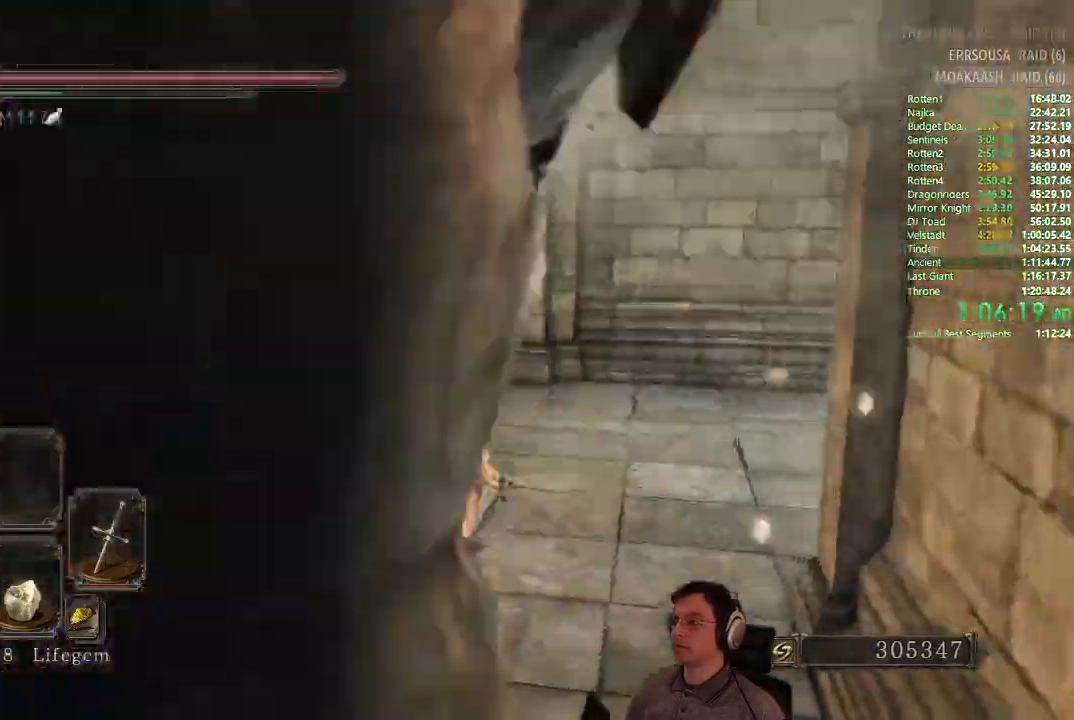
{"buttons": [], "left_stick": "up-right", "right_stick": "right"}
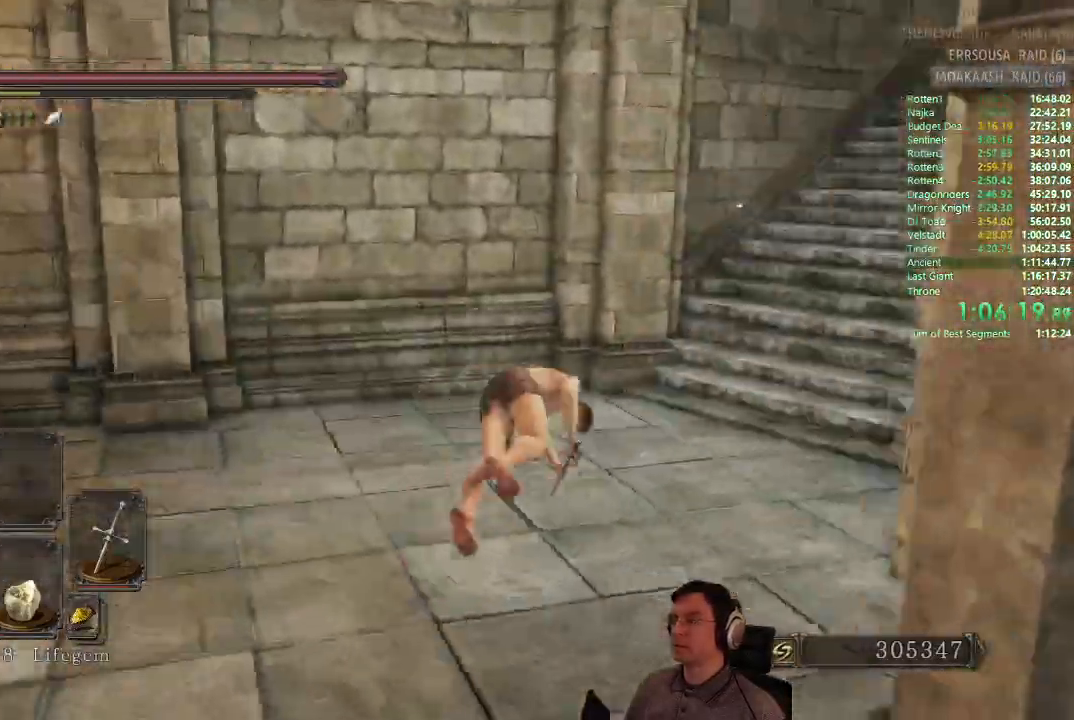
{"buttons": ["CIRCLE"], "left_stick": "right", "right_stick": "center", "button_events": [[367, "CIRCLE", "down"]]}
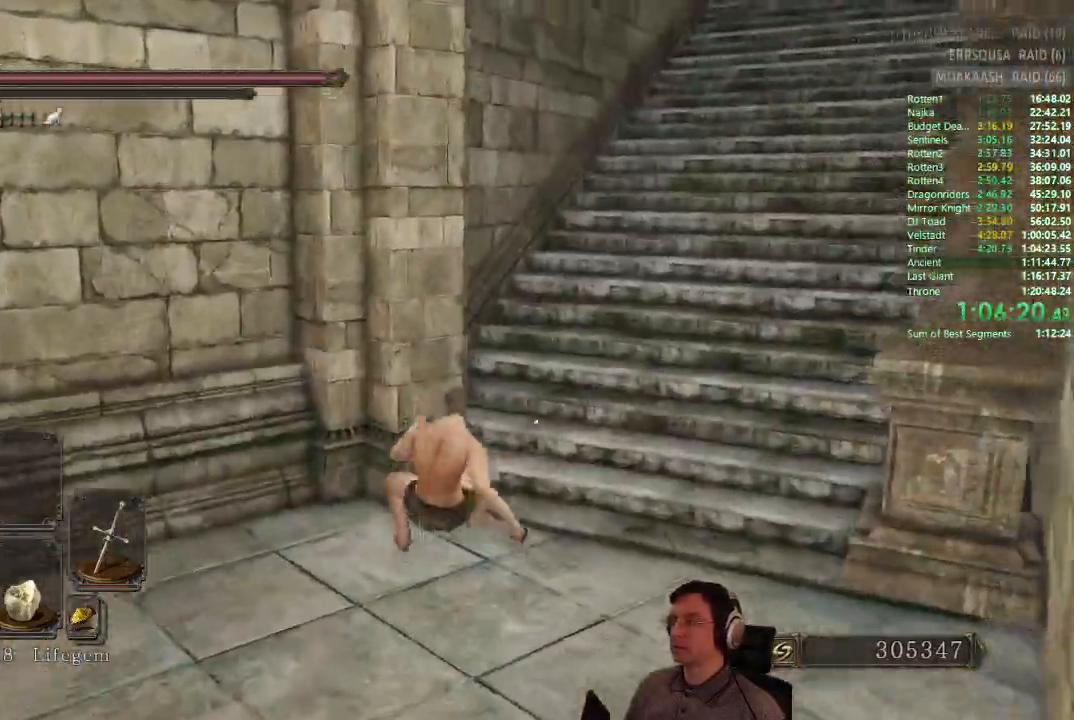
{"buttons": ["CIRCLE"], "left_stick": "up-right", "right_stick": "center", "button_events": []}
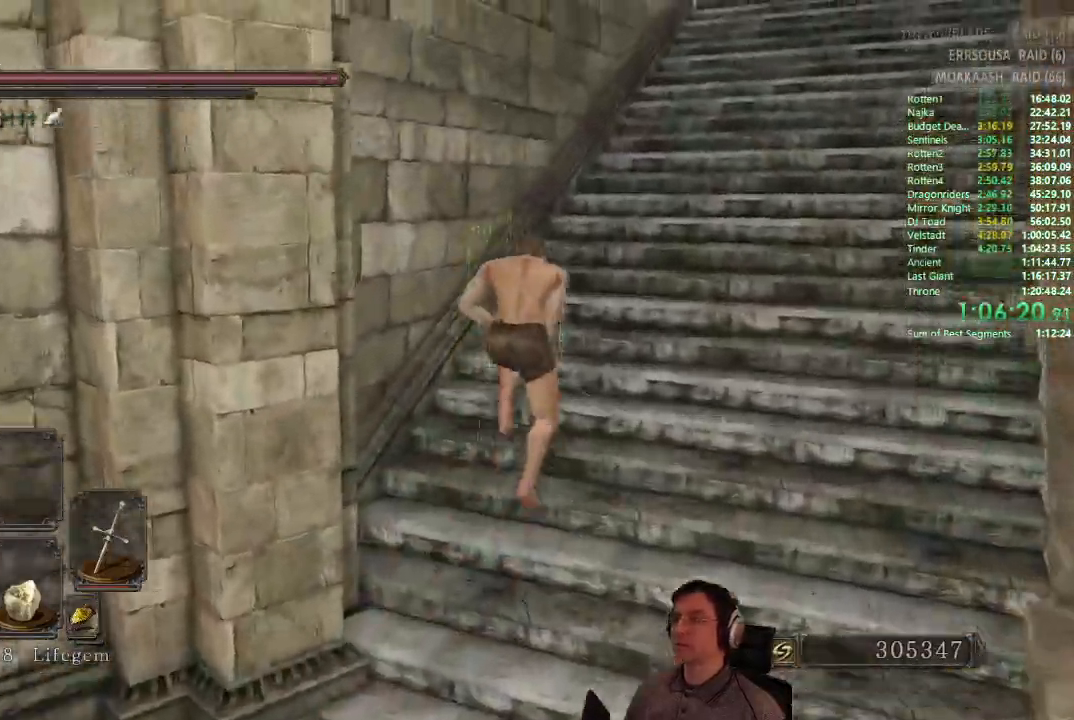
{"buttons": ["CIRCLE"], "left_stick": "up-right", "right_stick": "center", "button_events": [[166, "CIRCLE", "up"], [483, "CIRCLE", "down"]]}
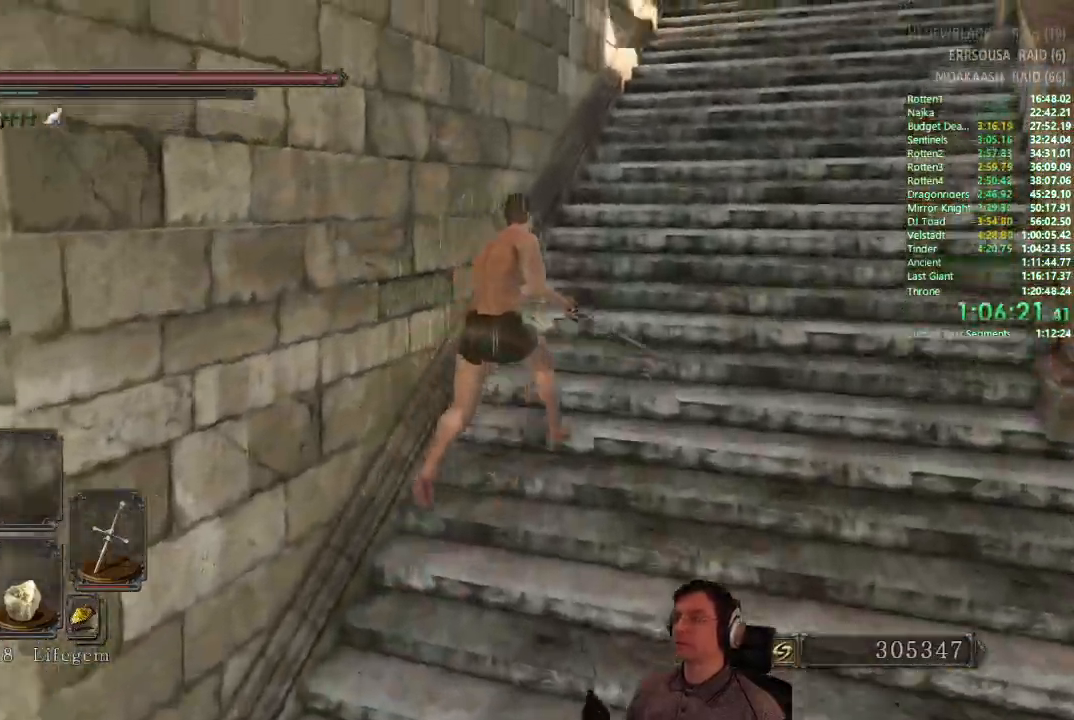
{"buttons": ["CIRCLE"], "left_stick": "up-right", "right_stick": "center", "button_events": []}
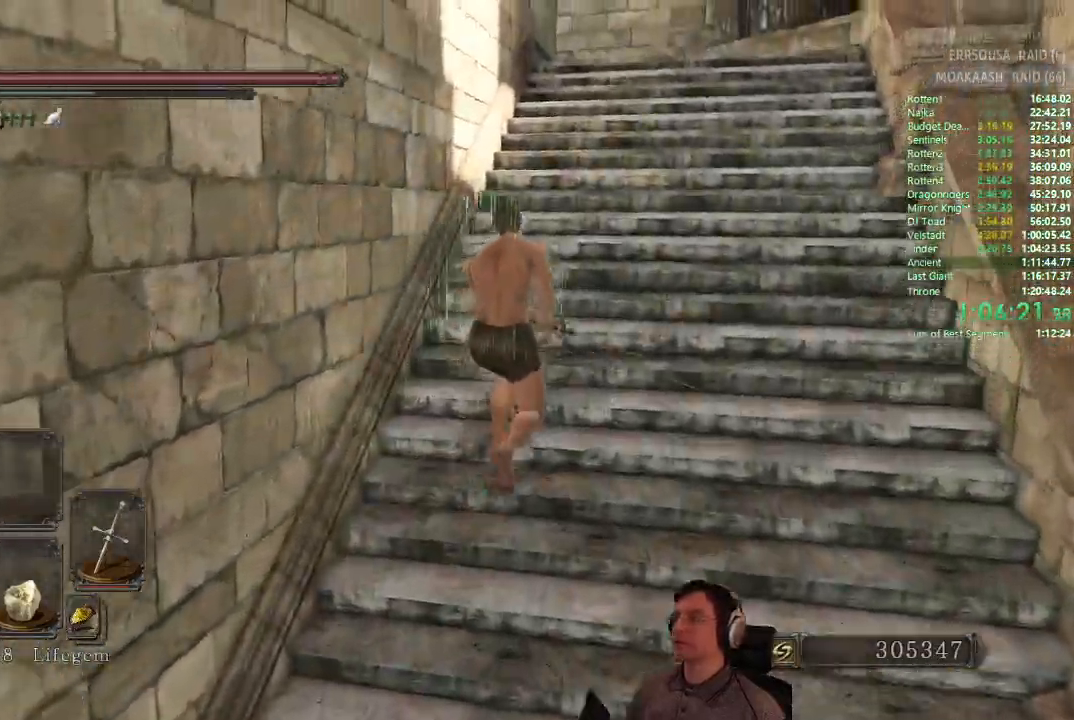
{"buttons": [], "left_stick": "up", "right_stick": "center", "button_events": [[483, "CIRCLE", "up"]]}
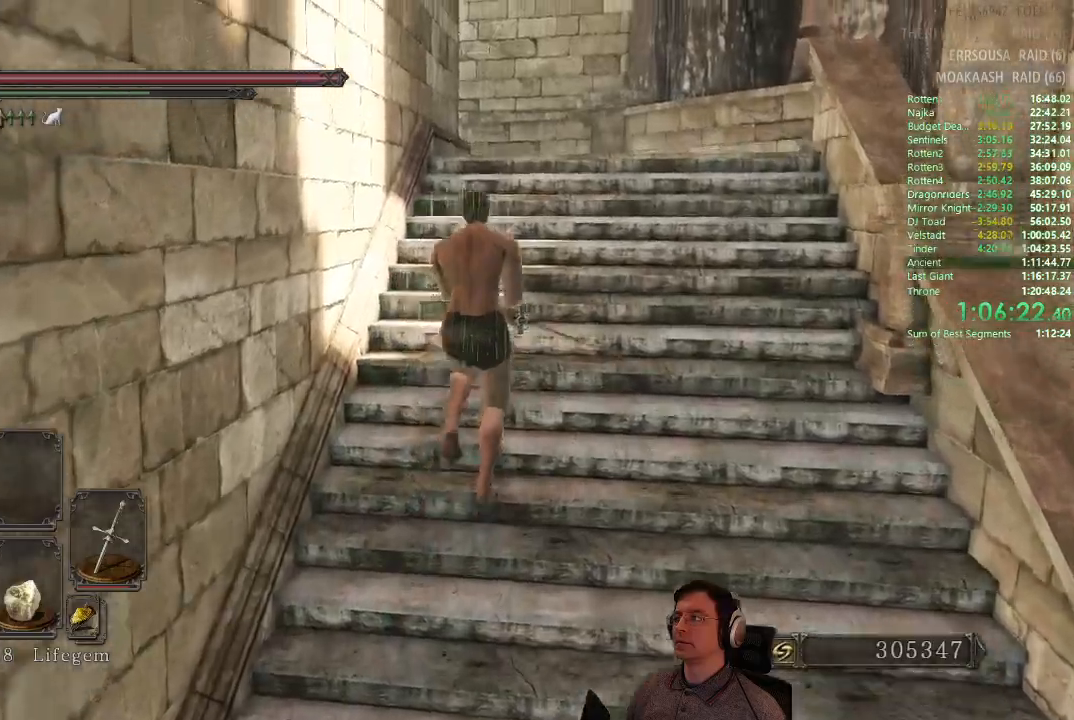
{"buttons": ["CIRCLE"], "left_stick": "up", "right_stick": "center", "button_events": [[217, "CIRCLE", "down"]]}
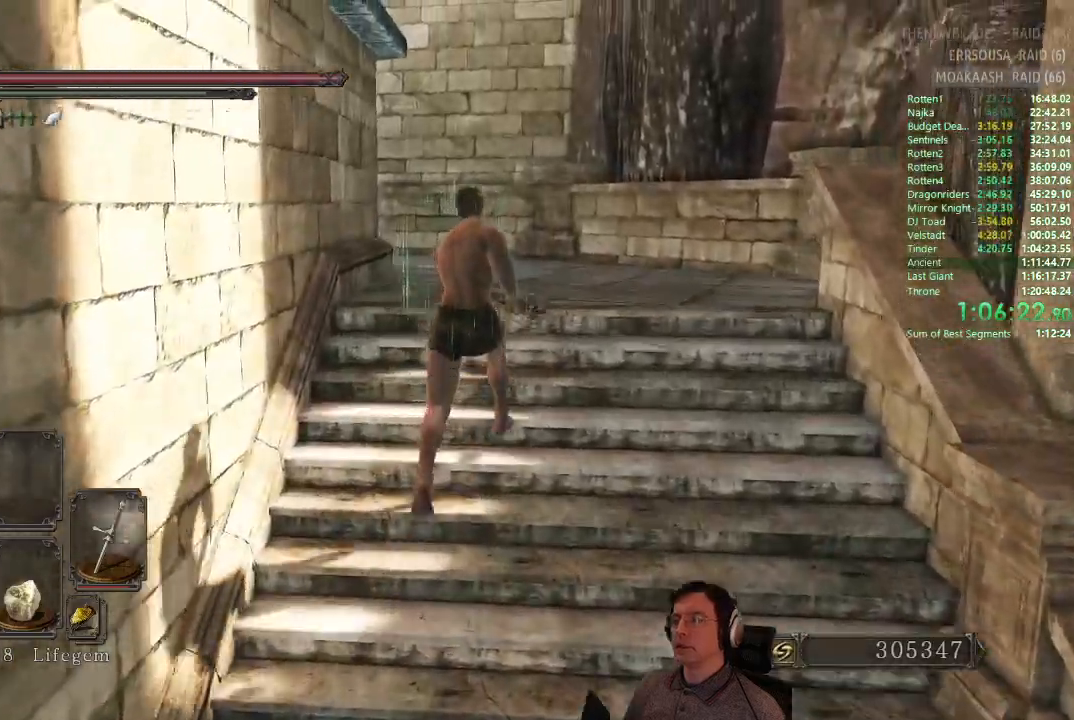
{"buttons": ["CIRCLE"], "left_stick": "up", "right_stick": "center", "button_events": []}
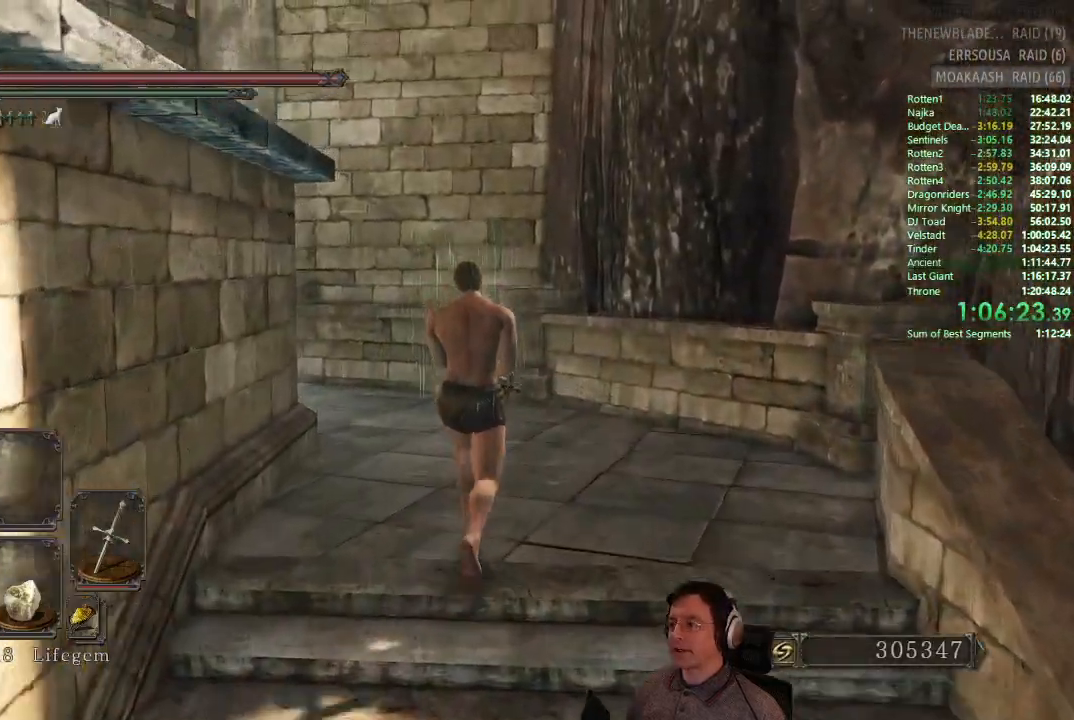
{"buttons": ["CIRCLE"], "left_stick": "up", "right_stick": "center", "button_events": []}
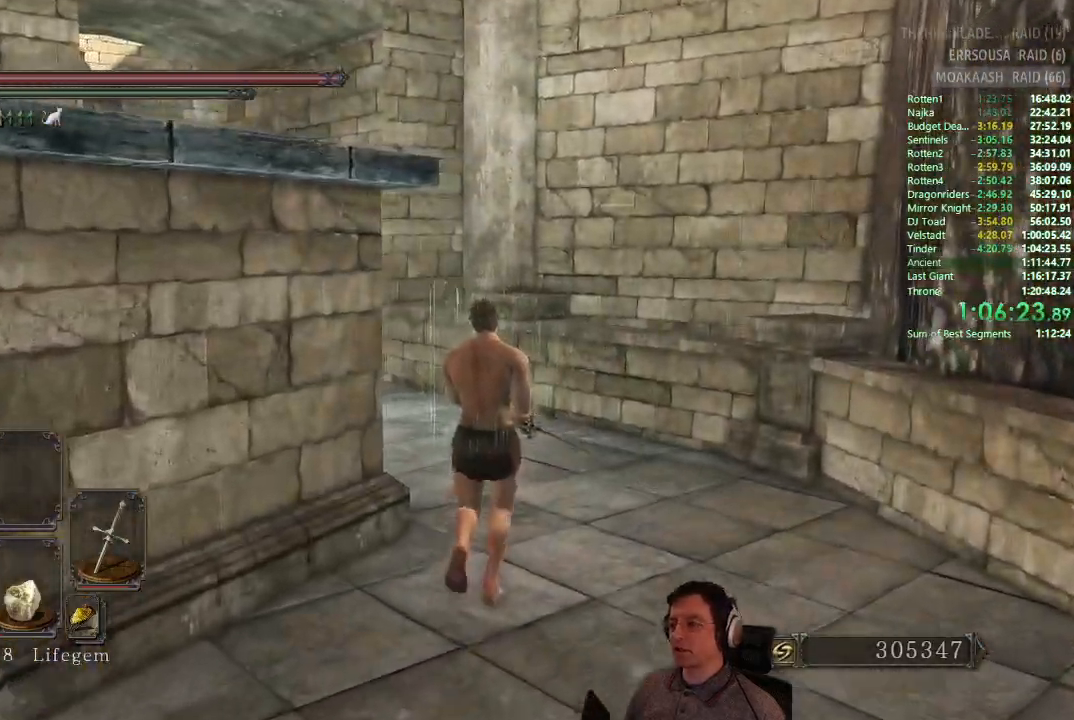
{"buttons": ["CIRCLE"], "left_stick": "up", "right_stick": "center", "button_events": [[66, "CIRCLE", "up"], [267, "CIRCLE", "down"]]}
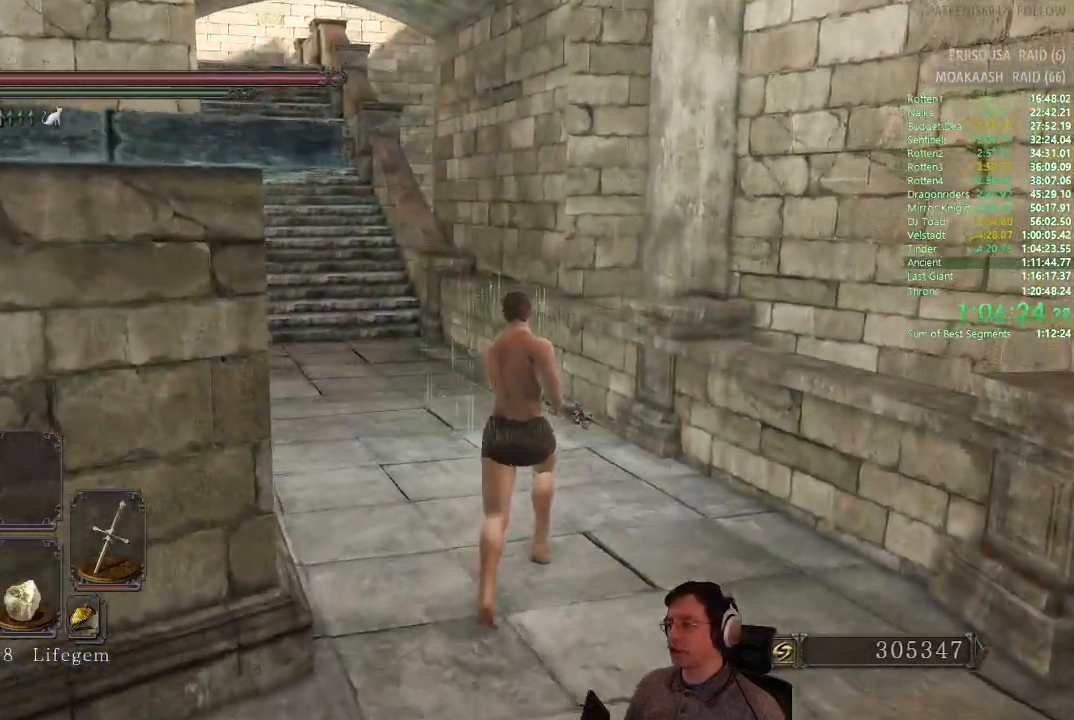
{"buttons": ["CIRCLE"], "left_stick": "up", "right_stick": "center", "button_events": []}
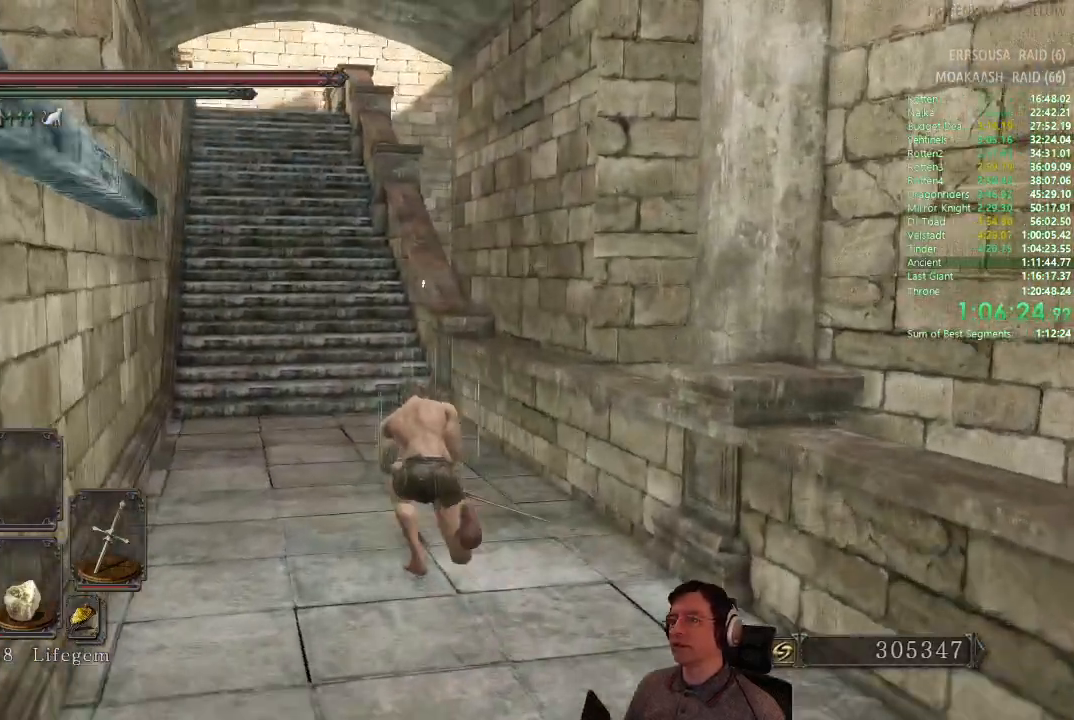
{"buttons": [], "left_stick": "up", "right_stick": "center", "button_events": [[333, "CIRCLE", "up"]]}
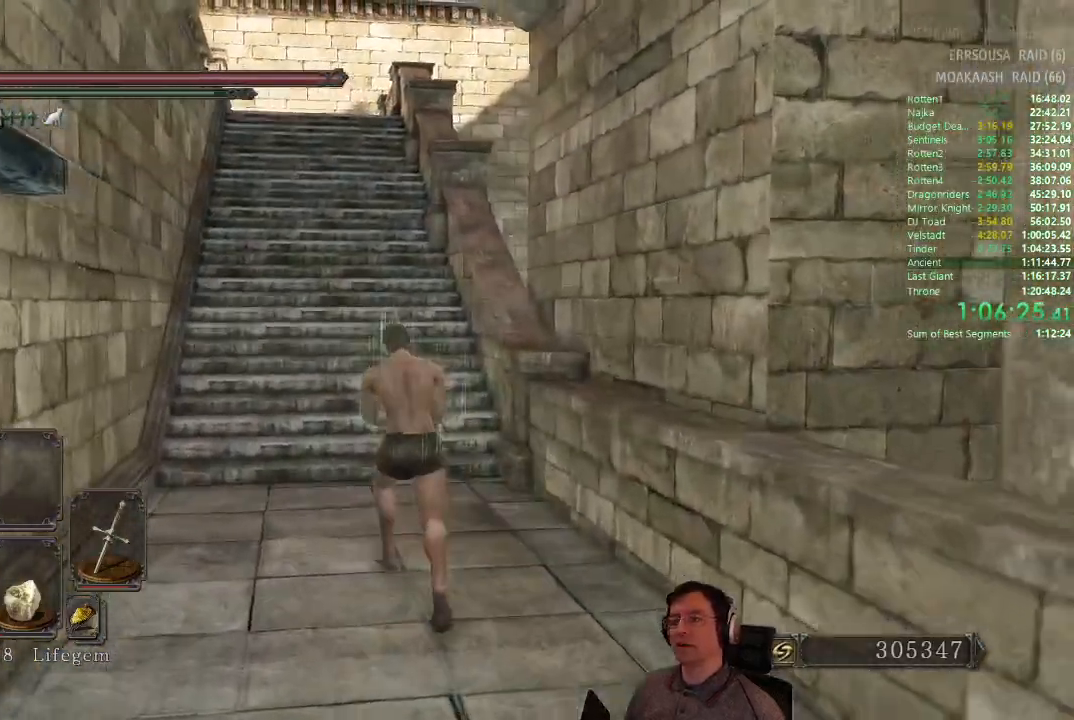
{"buttons": ["CIRCLE"], "left_stick": "up", "right_stick": "center", "button_events": [[84, "CIRCLE", "down"]]}
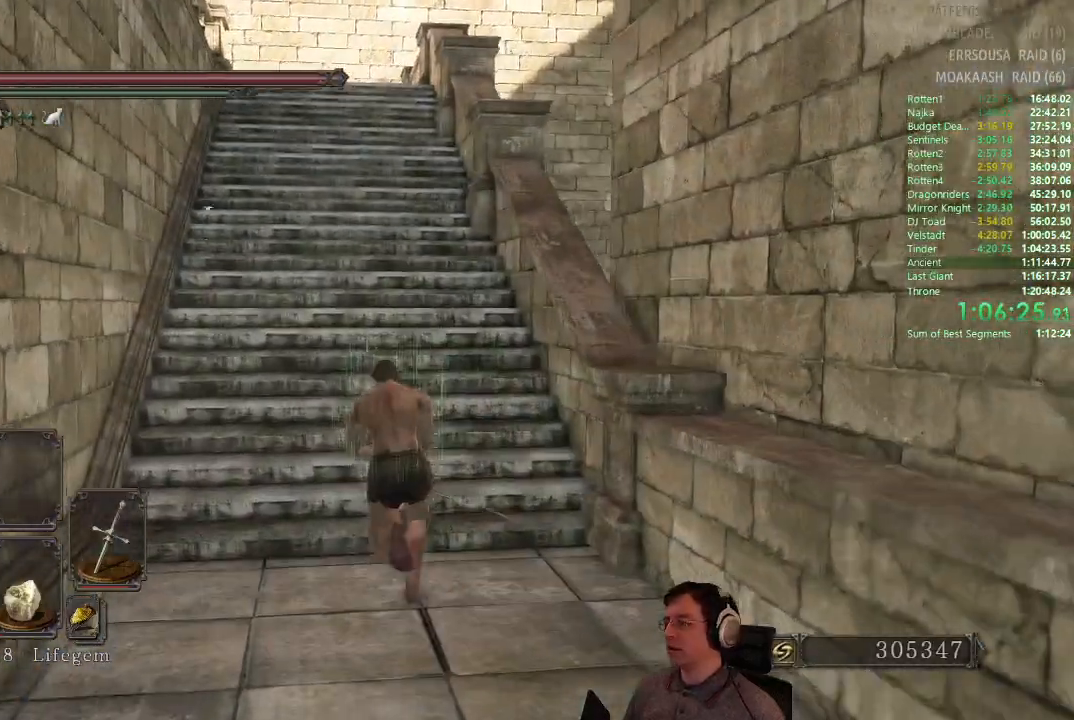
{"buttons": ["CIRCLE"], "left_stick": "up", "right_stick": "center", "button_events": []}
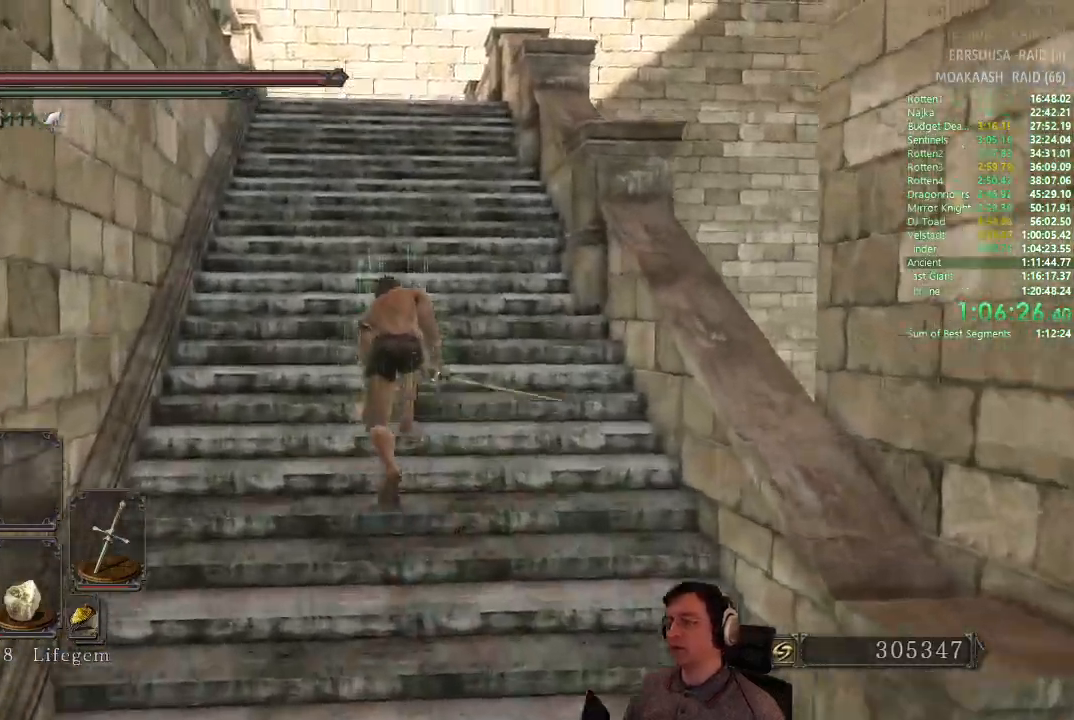
{"buttons": [], "left_stick": "up-left", "right_stick": "center", "button_events": [[451, "CIRCLE", "up"]]}
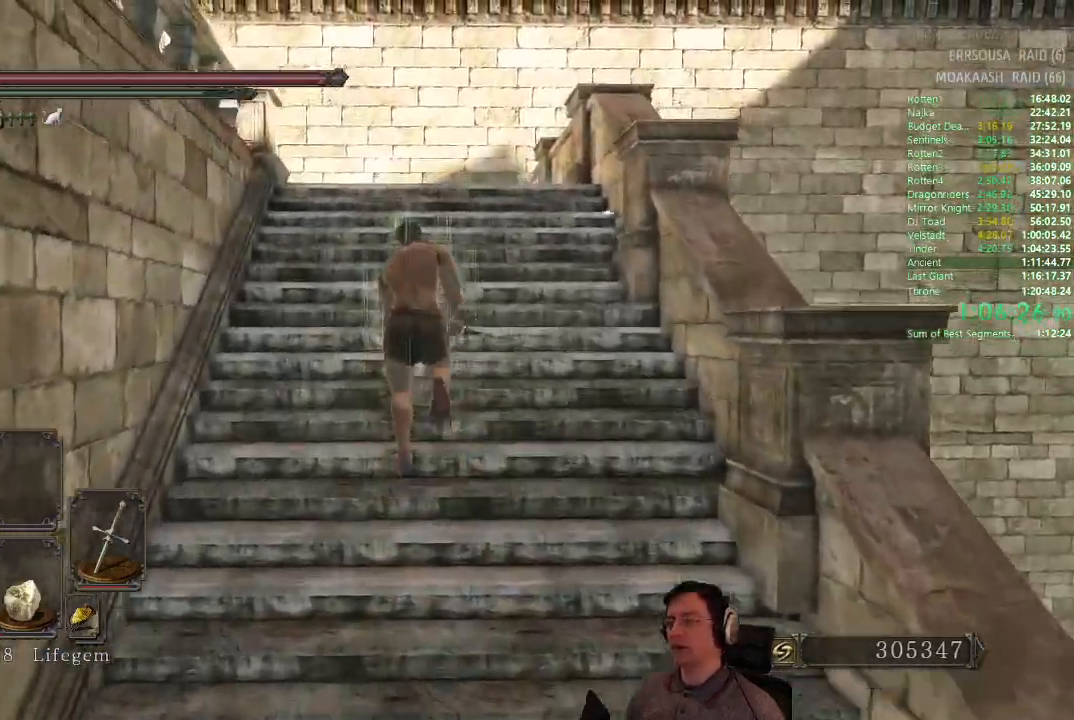
{"buttons": ["CIRCLE"], "left_stick": "up", "right_stick": "center", "button_events": [[283, "CIRCLE", "down"]]}
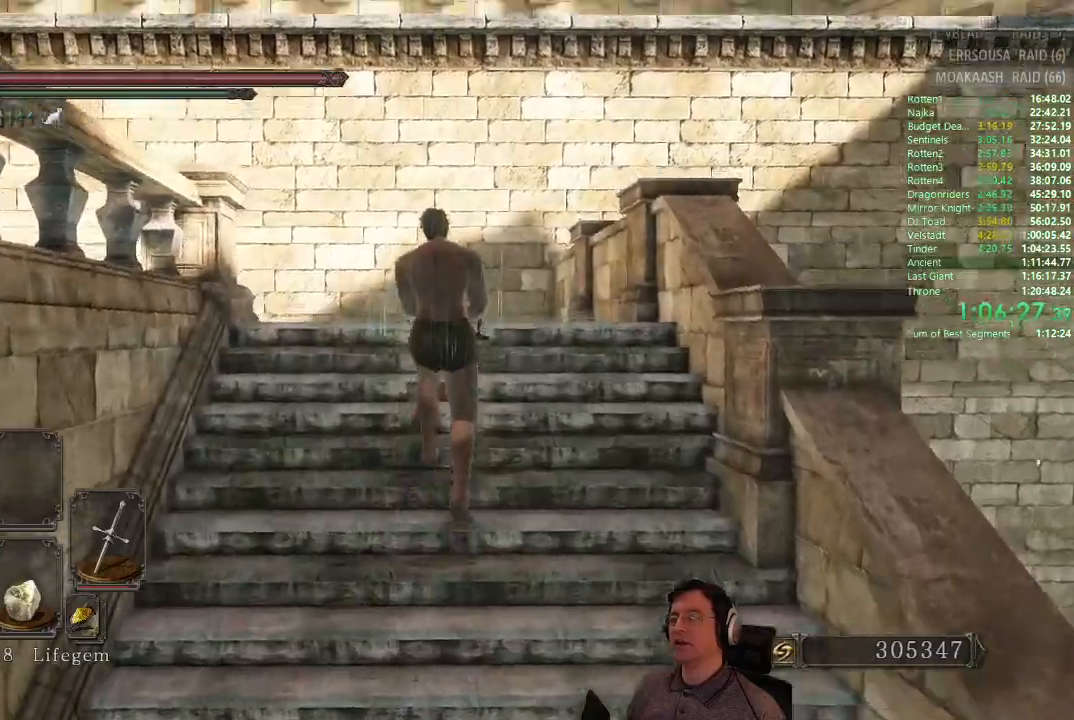
{"buttons": ["CIRCLE"], "left_stick": "up", "right_stick": "down-left", "button_events": []}
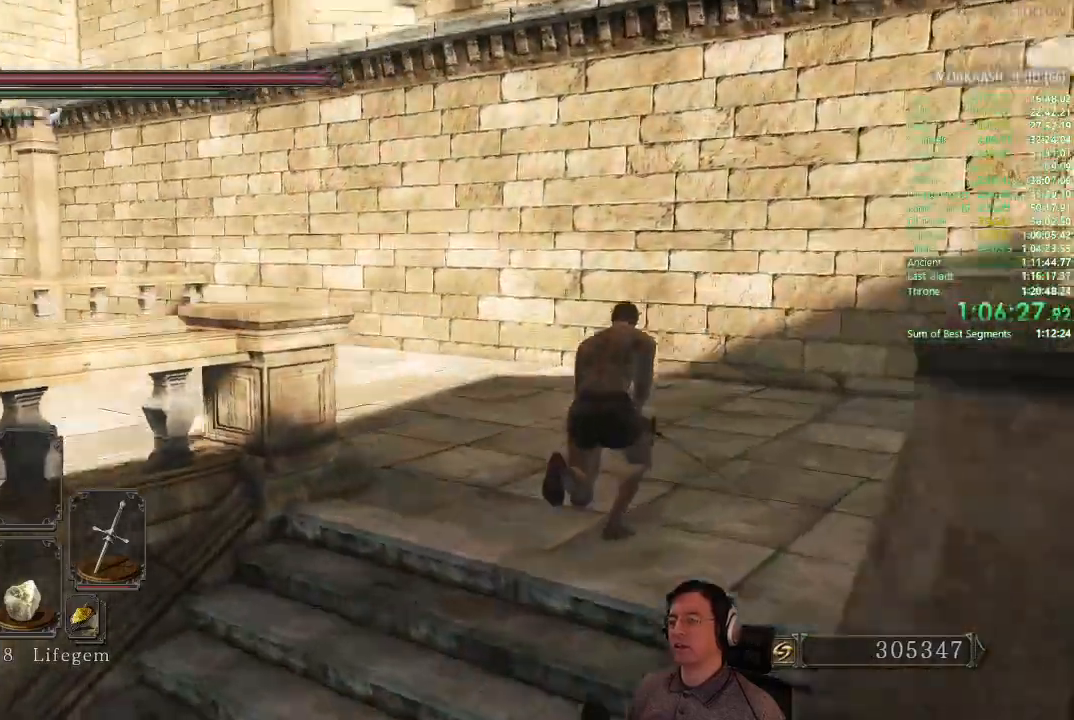
{"buttons": ["CIRCLE"], "left_stick": "up", "right_stick": "center", "button_events": [[100, "CIRCLE", "up"], [300, "CIRCLE", "down"]]}
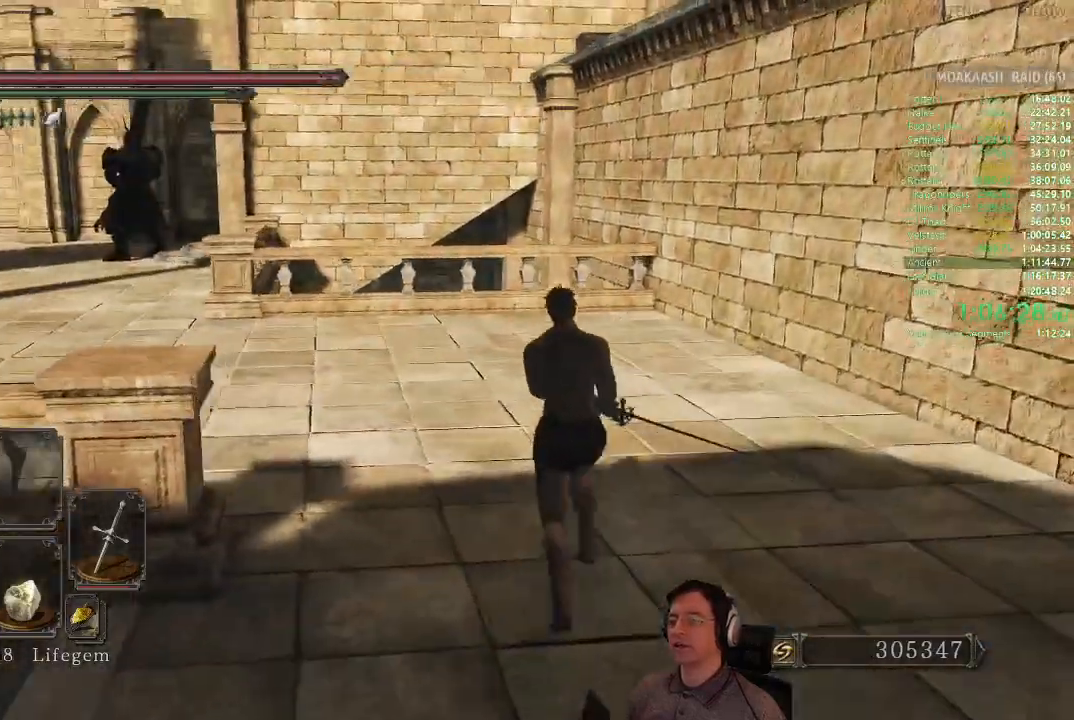
{"buttons": ["CIRCLE"], "left_stick": "up", "right_stick": "center", "button_events": []}
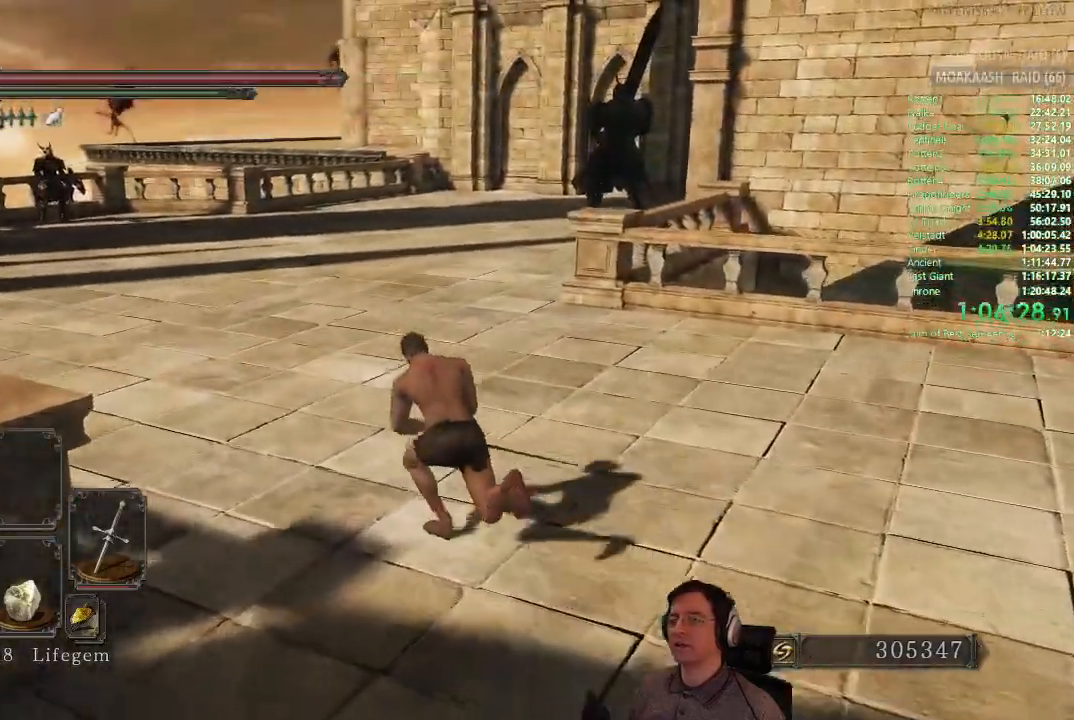
{"buttons": ["CIRCLE"], "left_stick": "up", "right_stick": "center", "button_events": []}
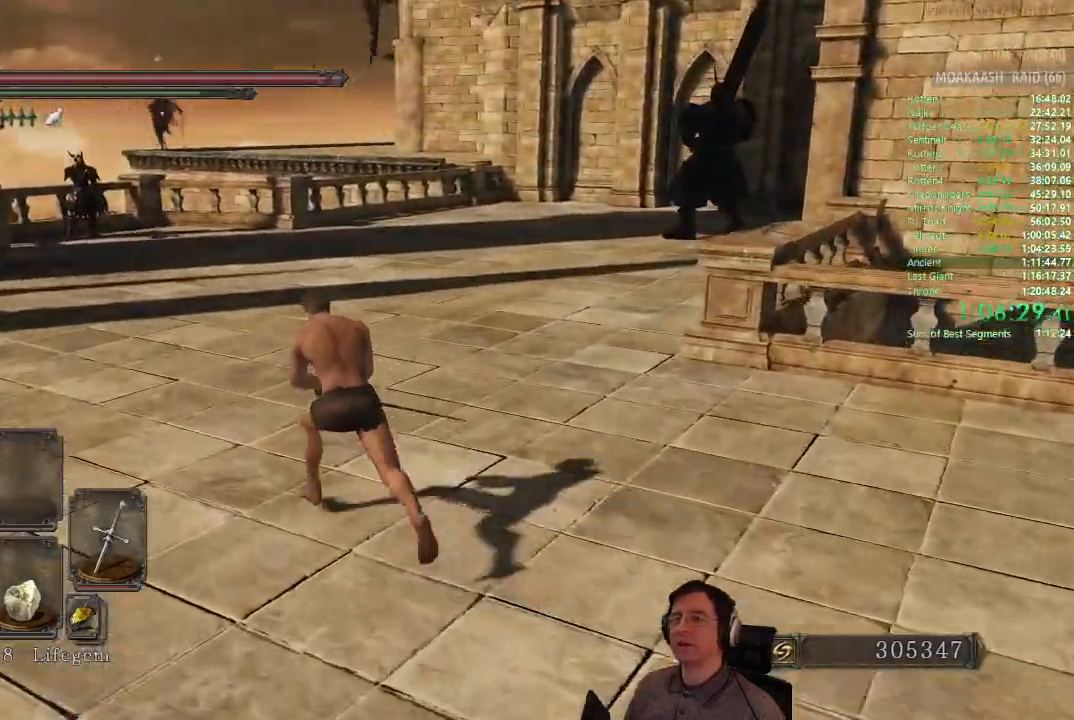
{"buttons": ["CIRCLE"], "left_stick": "up", "right_stick": "center", "button_events": []}
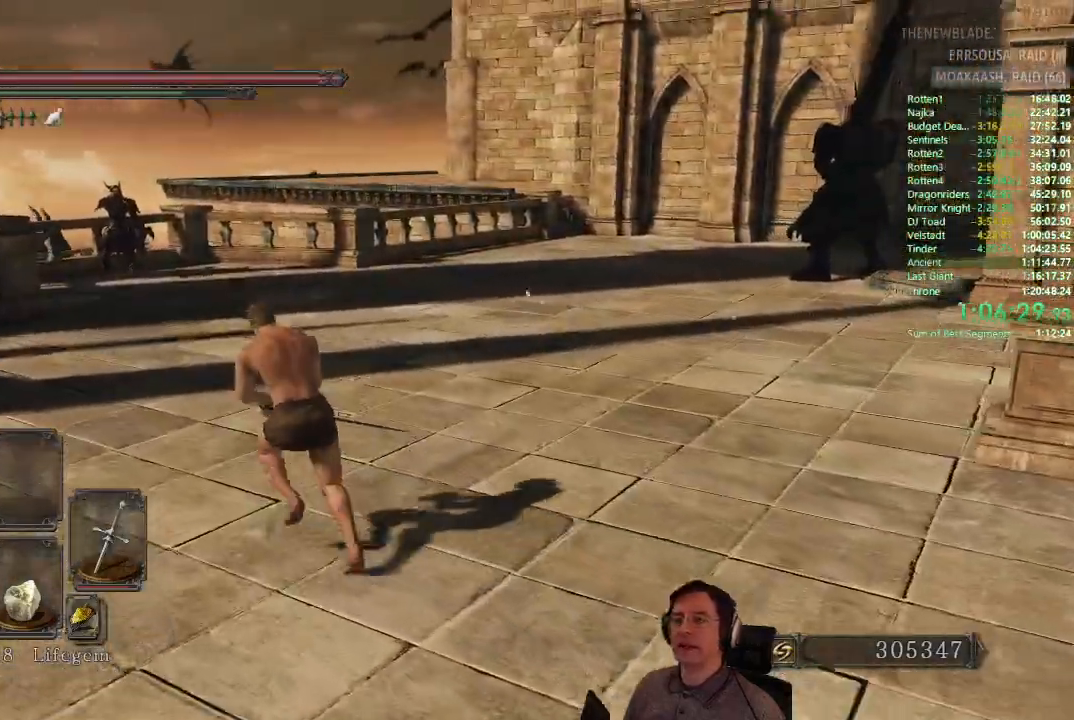
{"buttons": [], "left_stick": "up-left", "right_stick": "right", "button_events": [[50, "CIRCLE", "up"]]}